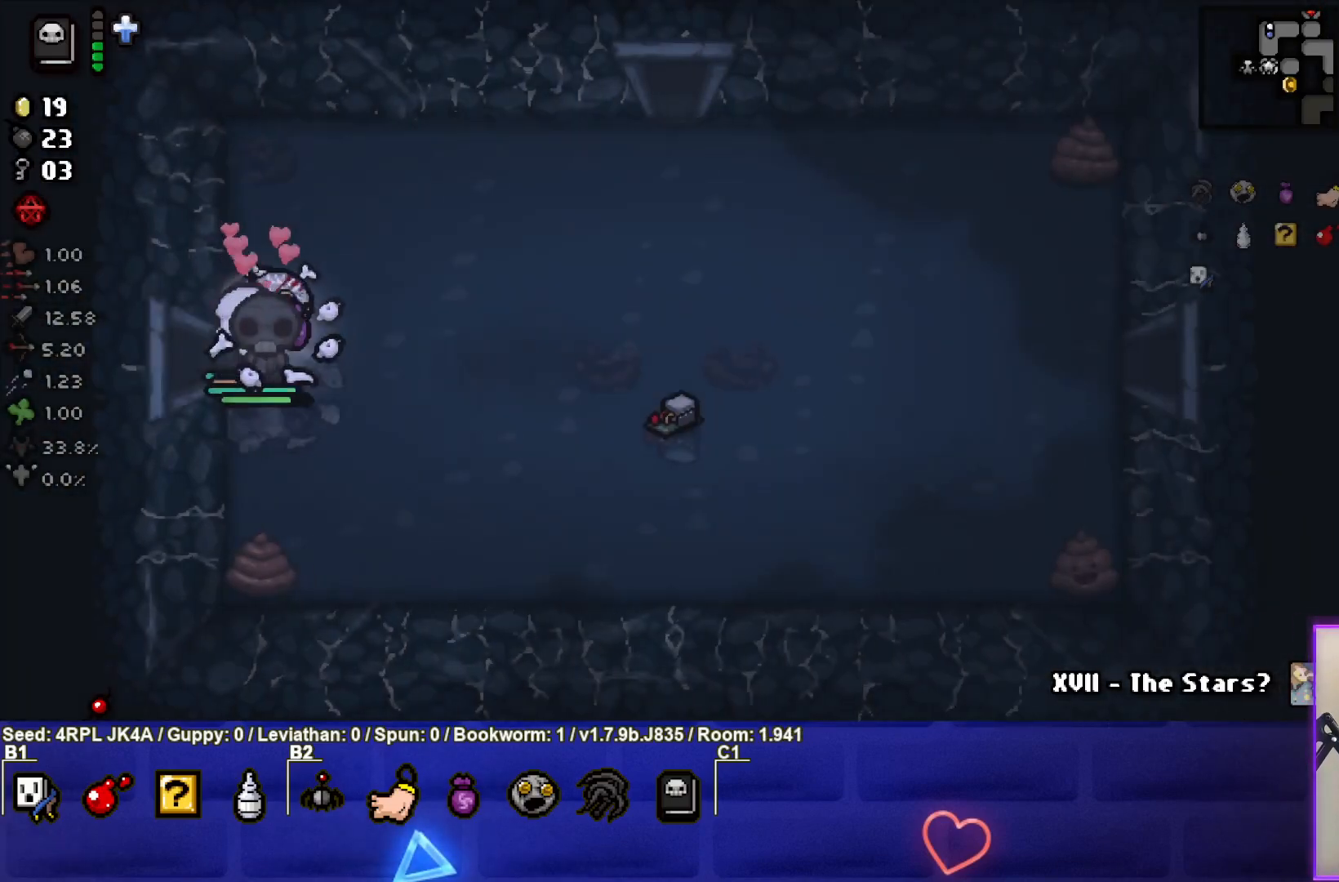
Gameplay with a controller (PlayStation layout); each line is a JSON object with the inputs held at the frame after it. "events" lists button and stick changes between this image and that frame as [ms after this image, input, new state], when the widget could be followed in between.
{"buttons": [], "left_stick": "up-right", "right_stick": "center", "events": [[500, "left_stick", "up-right"]]}
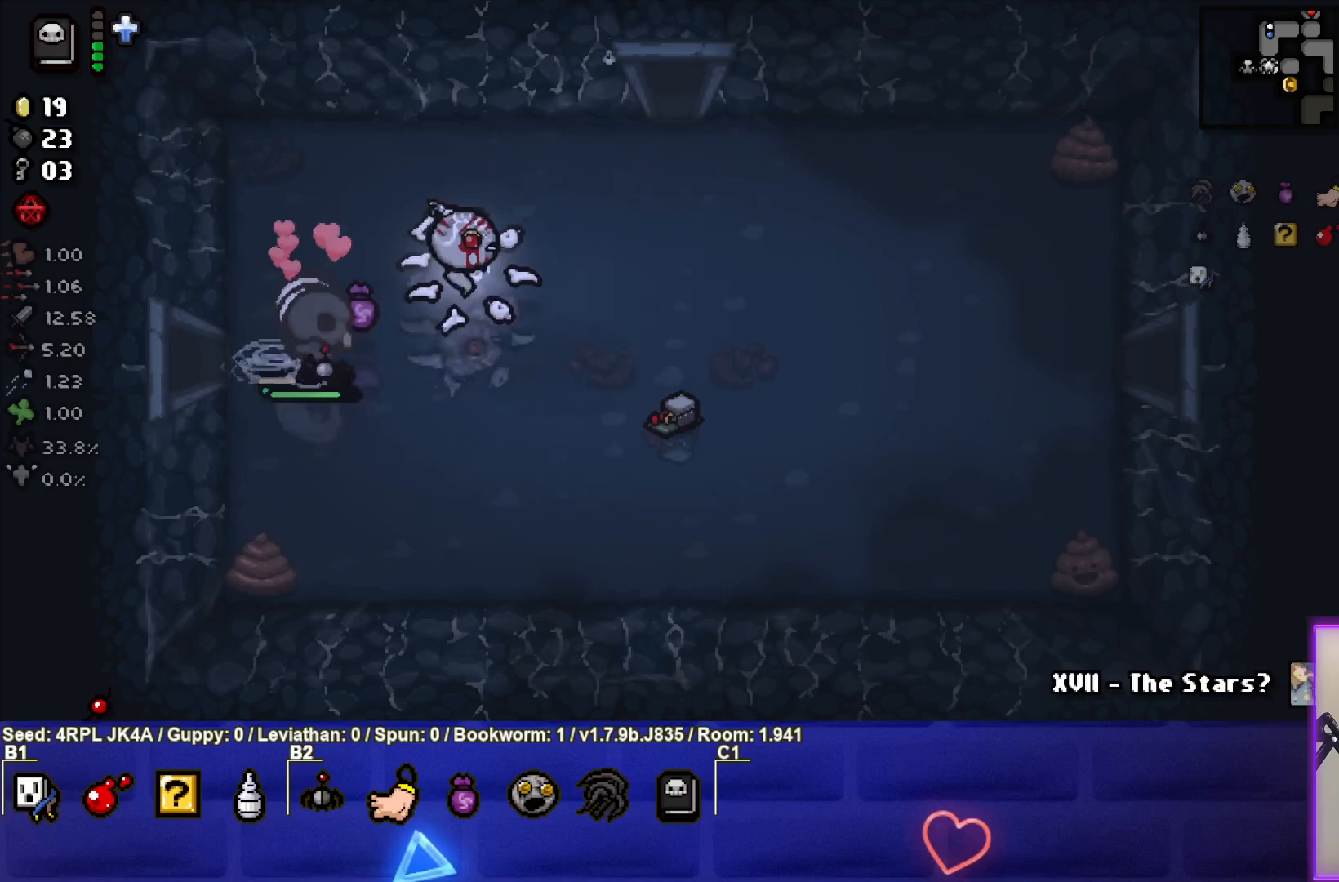
{"buttons": [], "left_stick": "up-right", "right_stick": "center", "events": []}
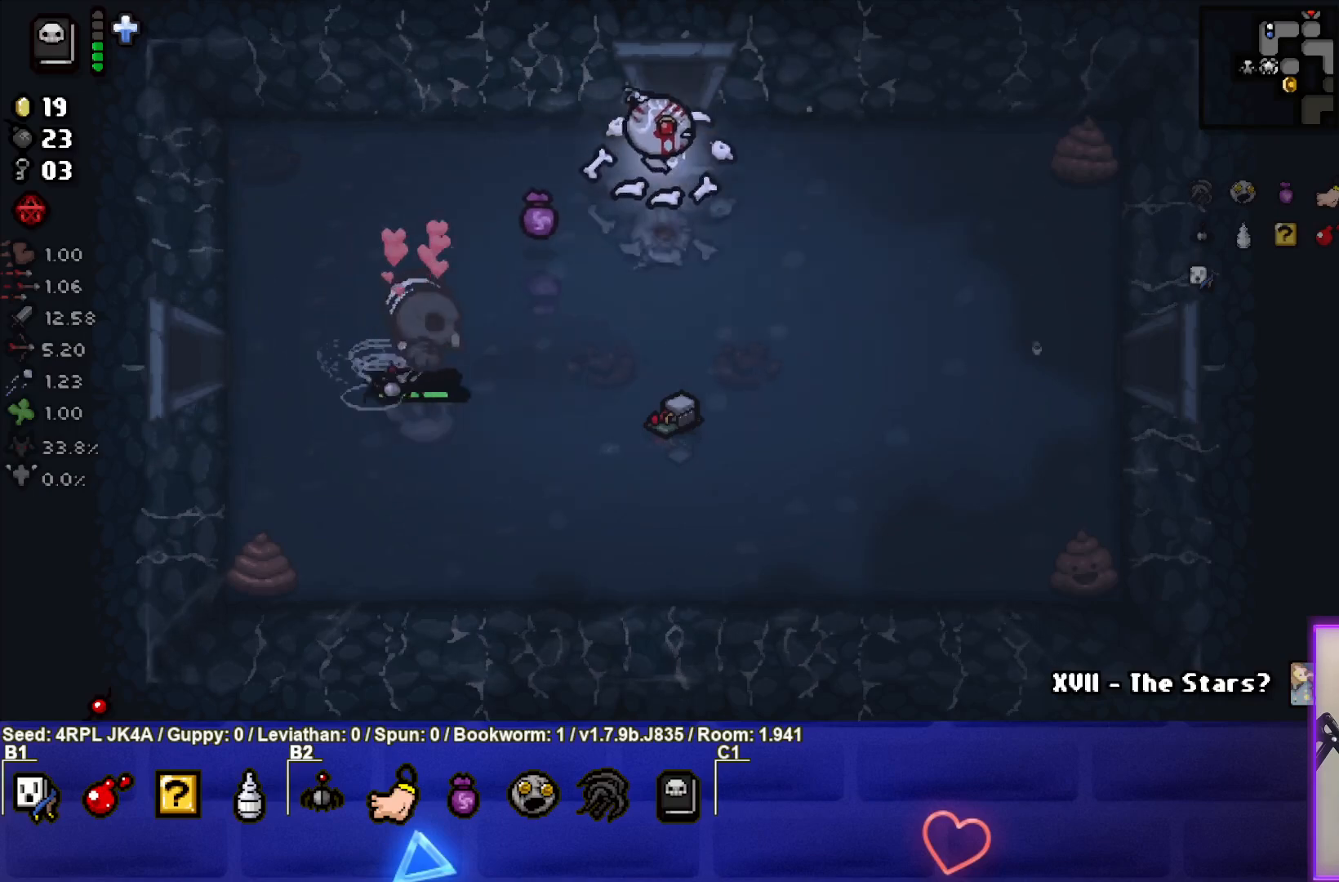
{"buttons": [], "left_stick": "center", "right_stick": "center", "events": [[117, "left_stick", "up"], [400, "left_stick", "center"]]}
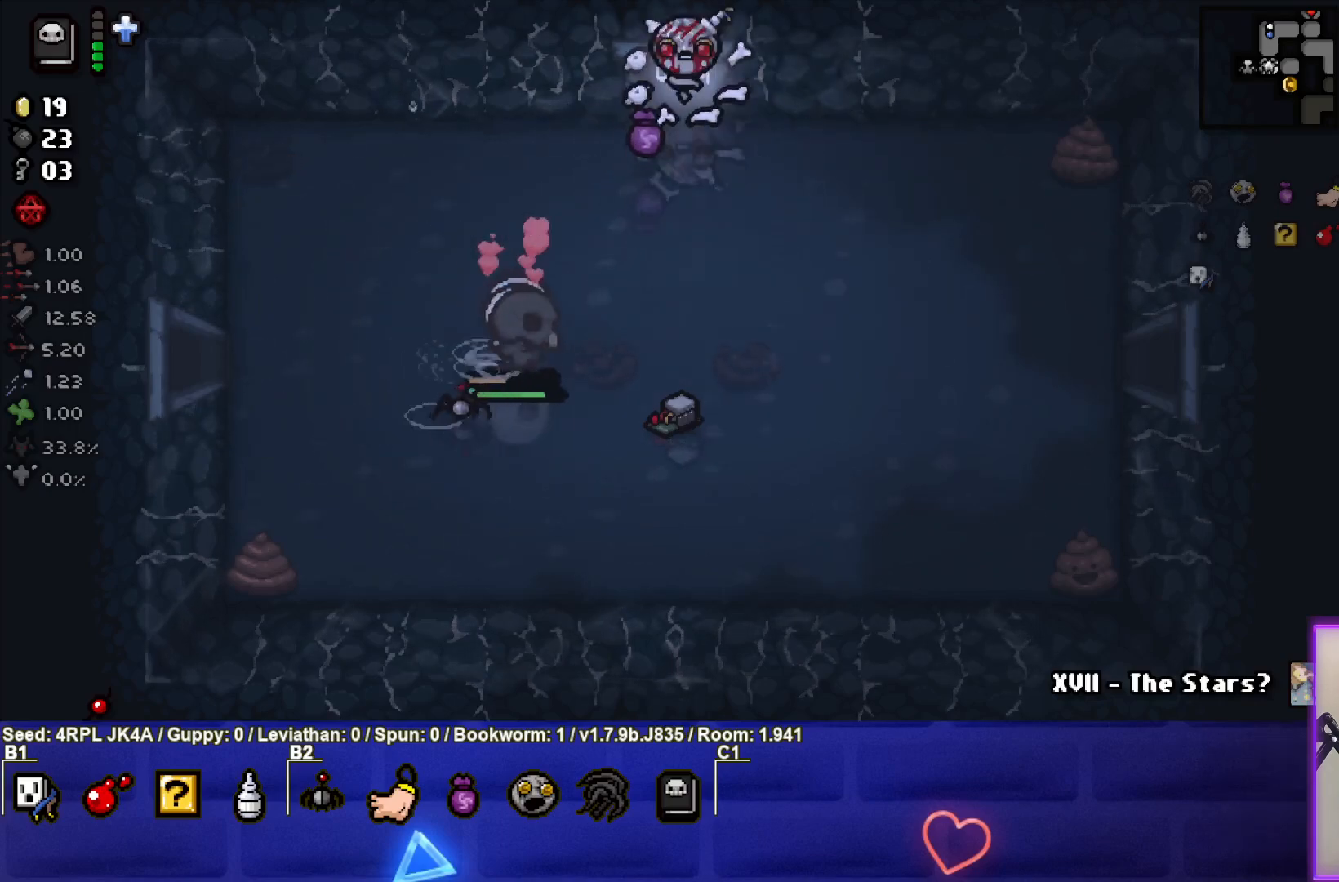
{"buttons": [], "left_stick": "center", "right_stick": "center", "events": []}
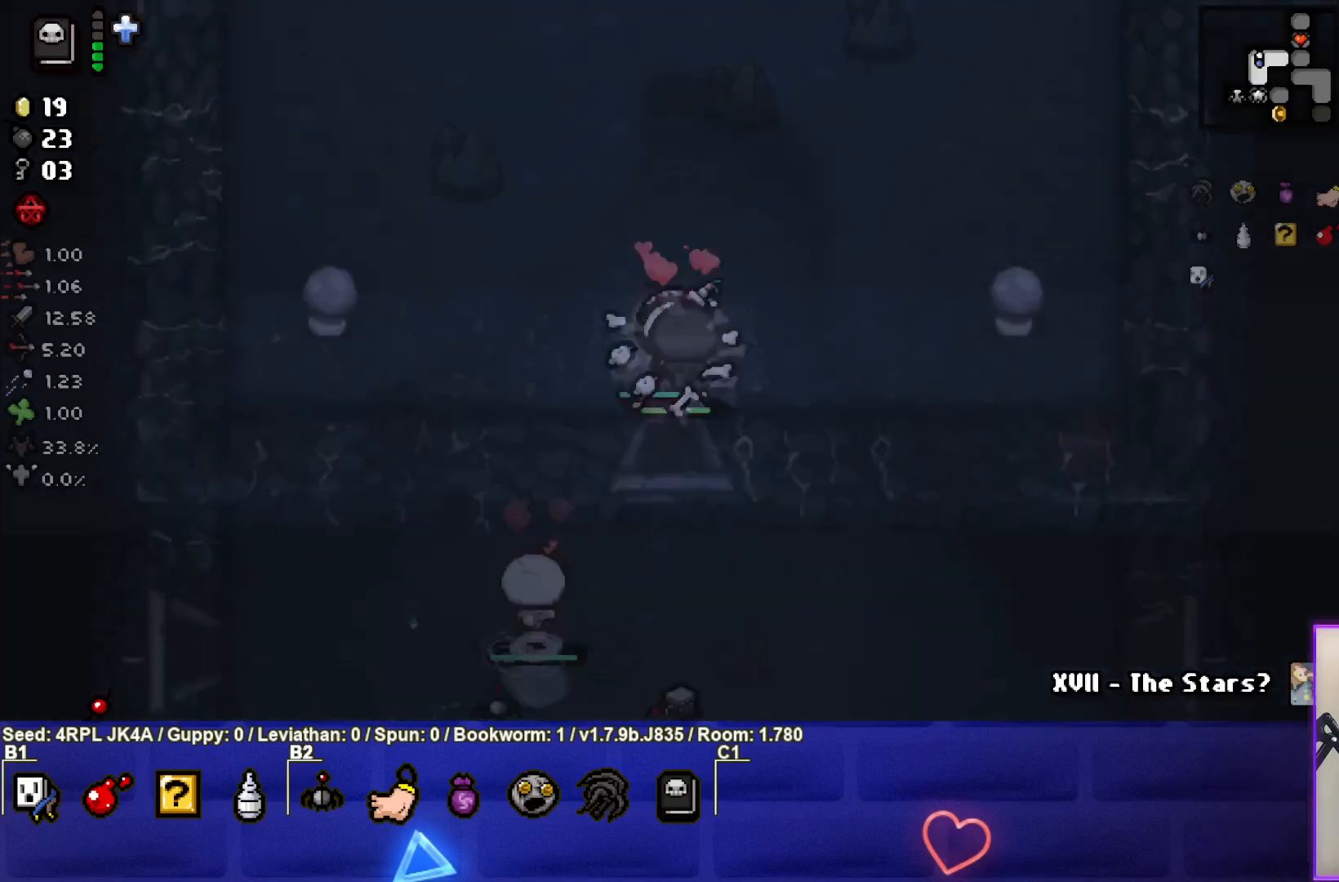
{"buttons": [], "left_stick": "right", "right_stick": "center", "events": [[33, "left_stick", "up"], [200, "left_stick", "center"], [500, "left_stick", "right"]]}
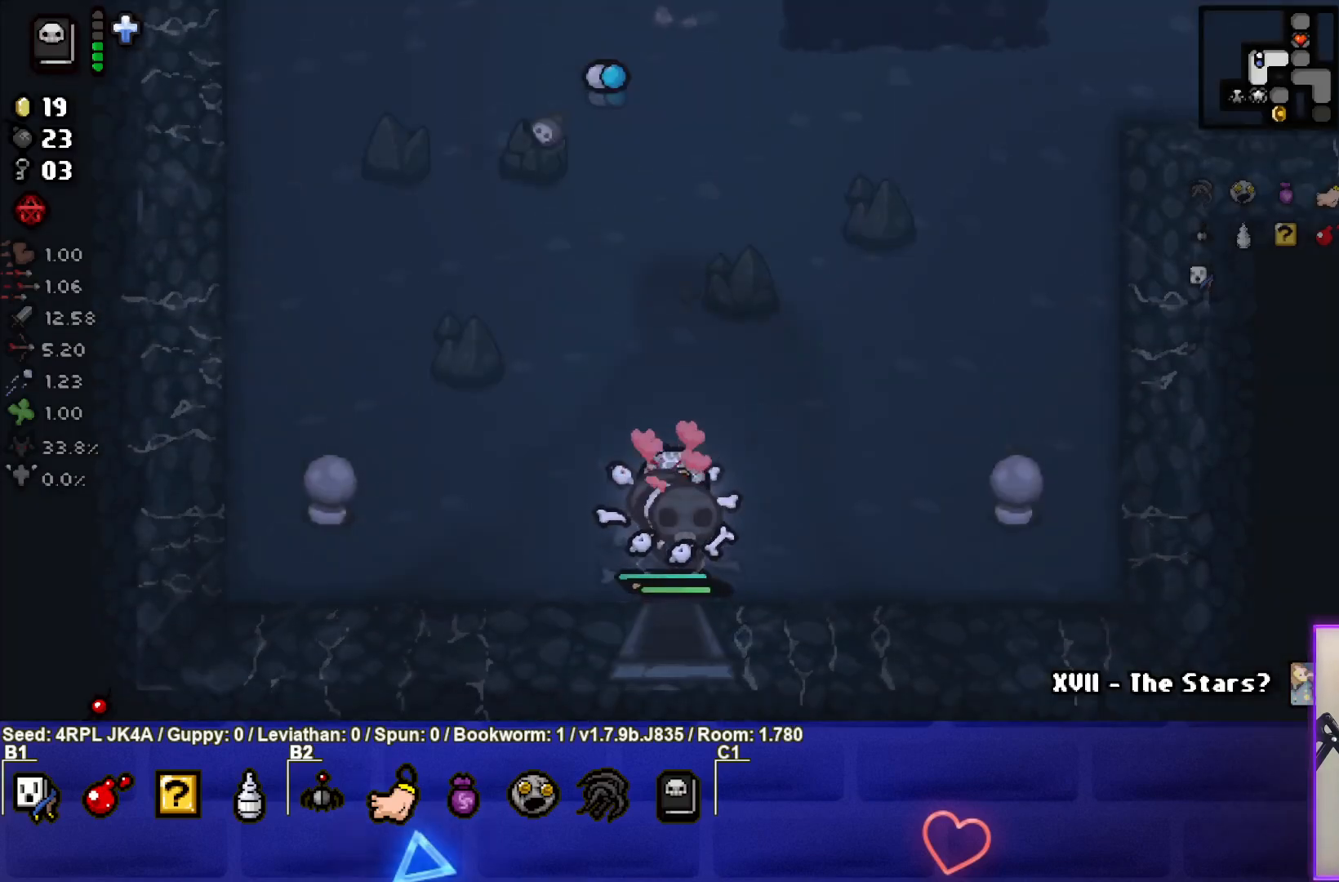
{"buttons": [], "left_stick": "up-right", "right_stick": "center", "events": [[183, "left_stick", "up-right"]]}
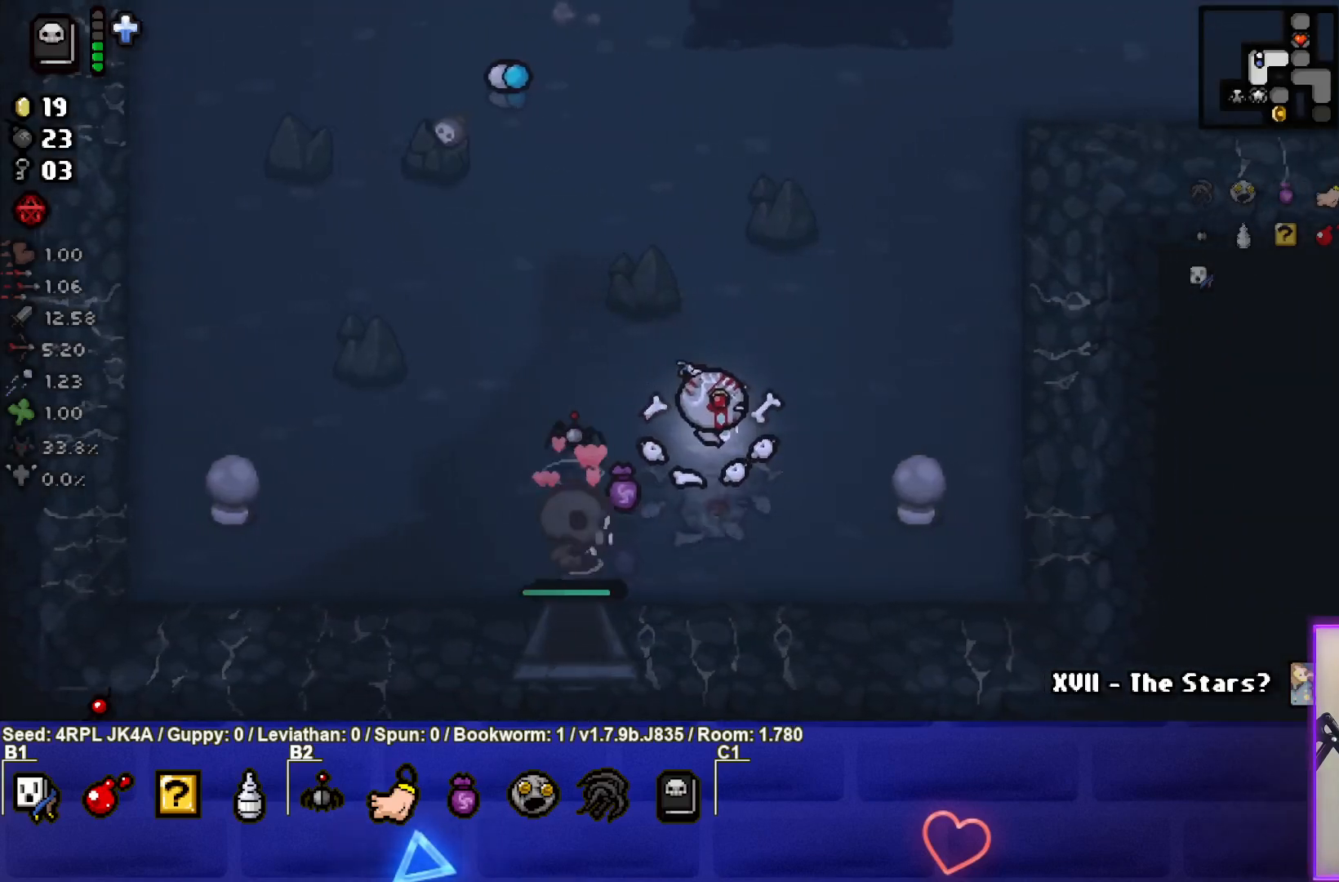
{"buttons": [], "left_stick": "up-right", "right_stick": "center", "events": []}
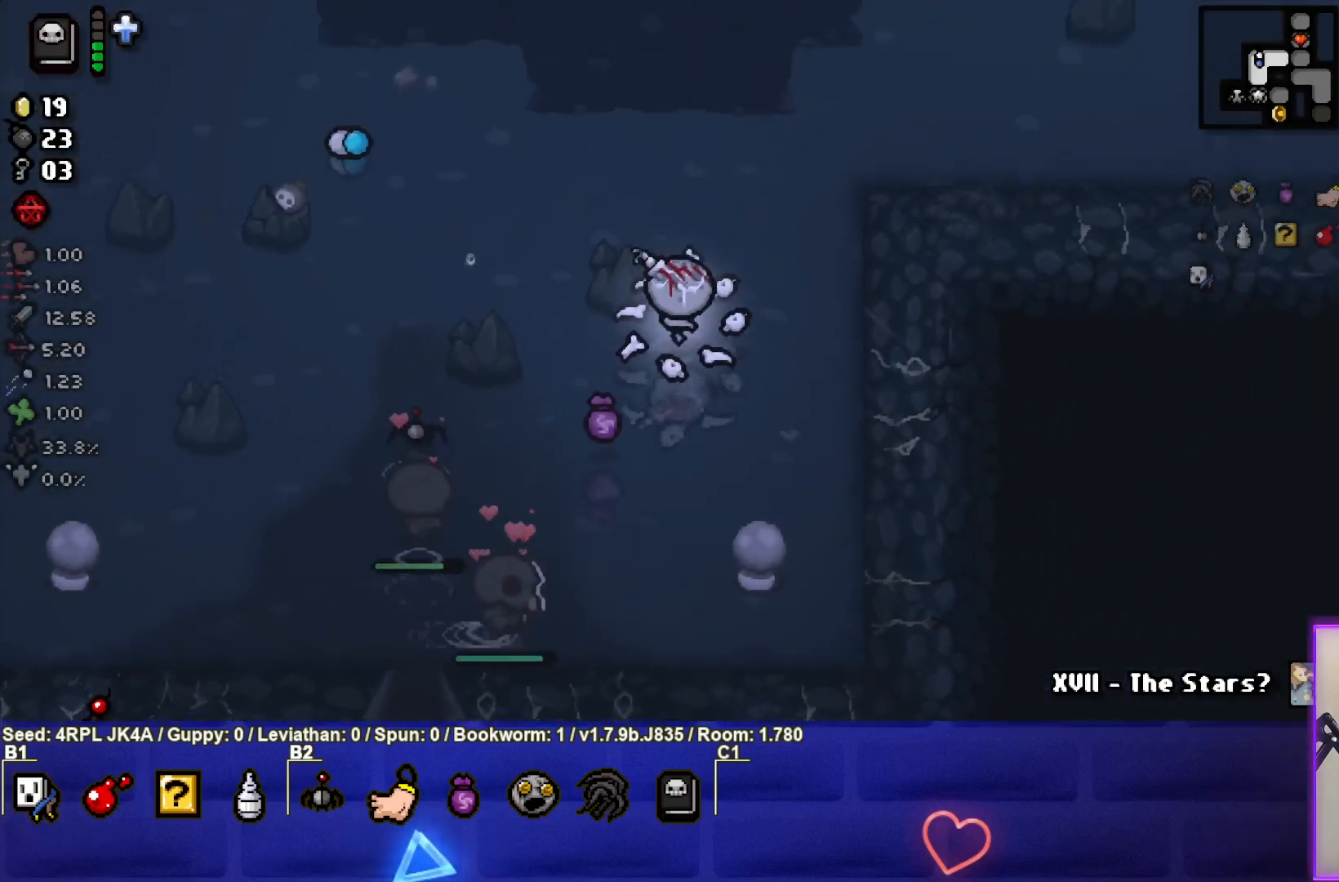
{"buttons": [], "left_stick": "up-right", "right_stick": "center", "events": []}
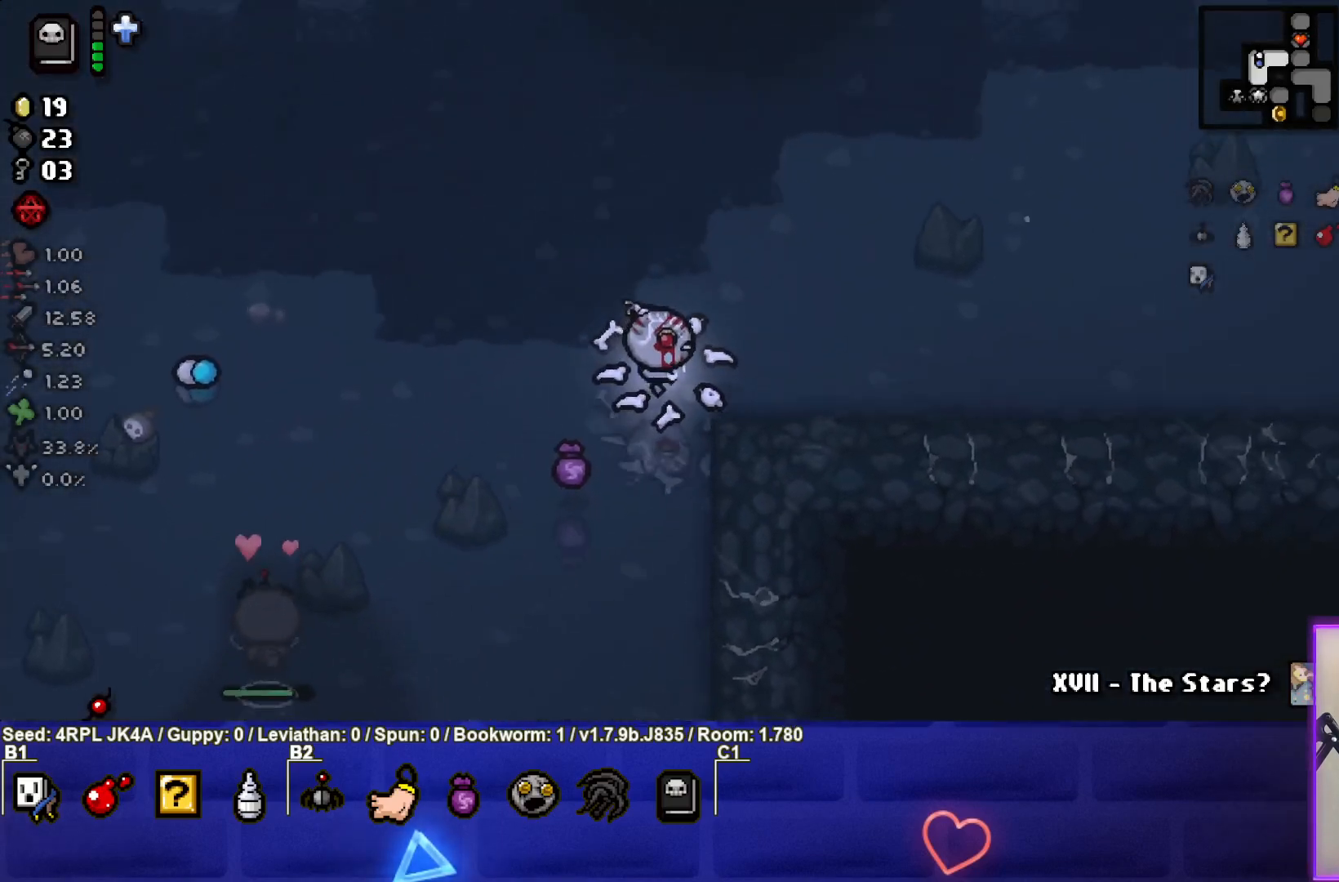
{"buttons": [], "left_stick": "right", "right_stick": "center", "events": [[50, "left_stick", "right"]]}
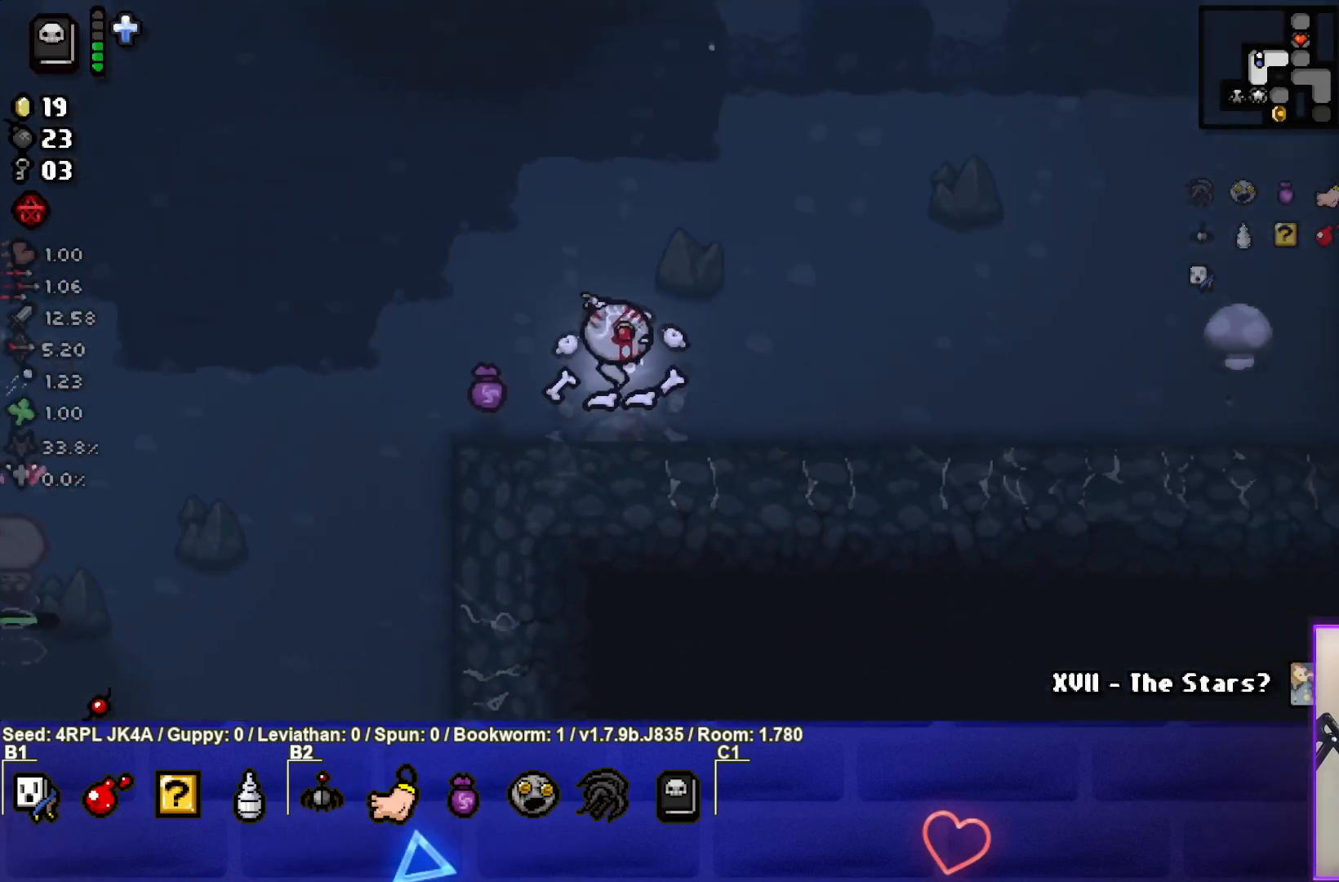
{"buttons": [], "left_stick": "right", "right_stick": "center", "events": []}
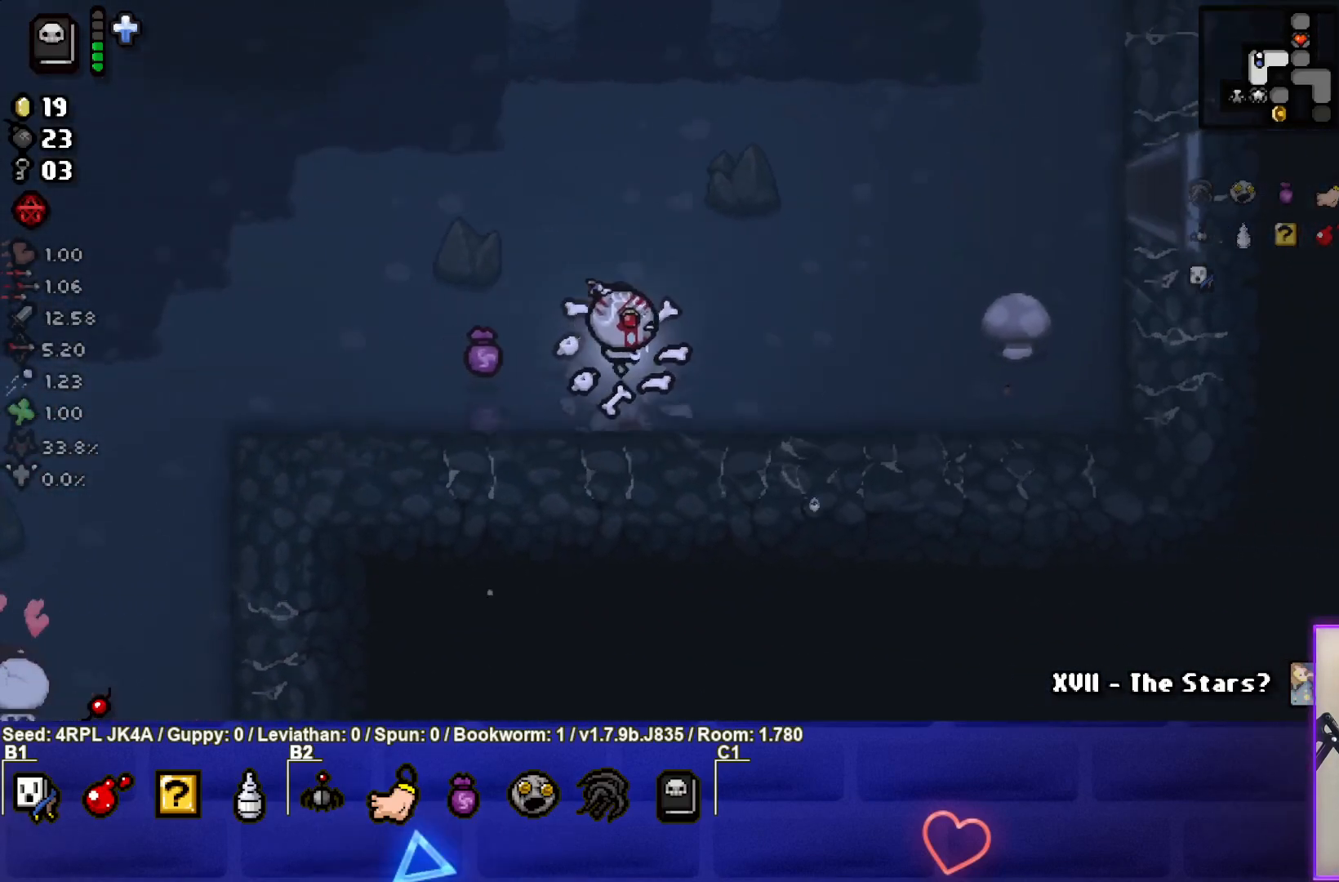
{"buttons": [], "left_stick": "right", "right_stick": "center", "events": []}
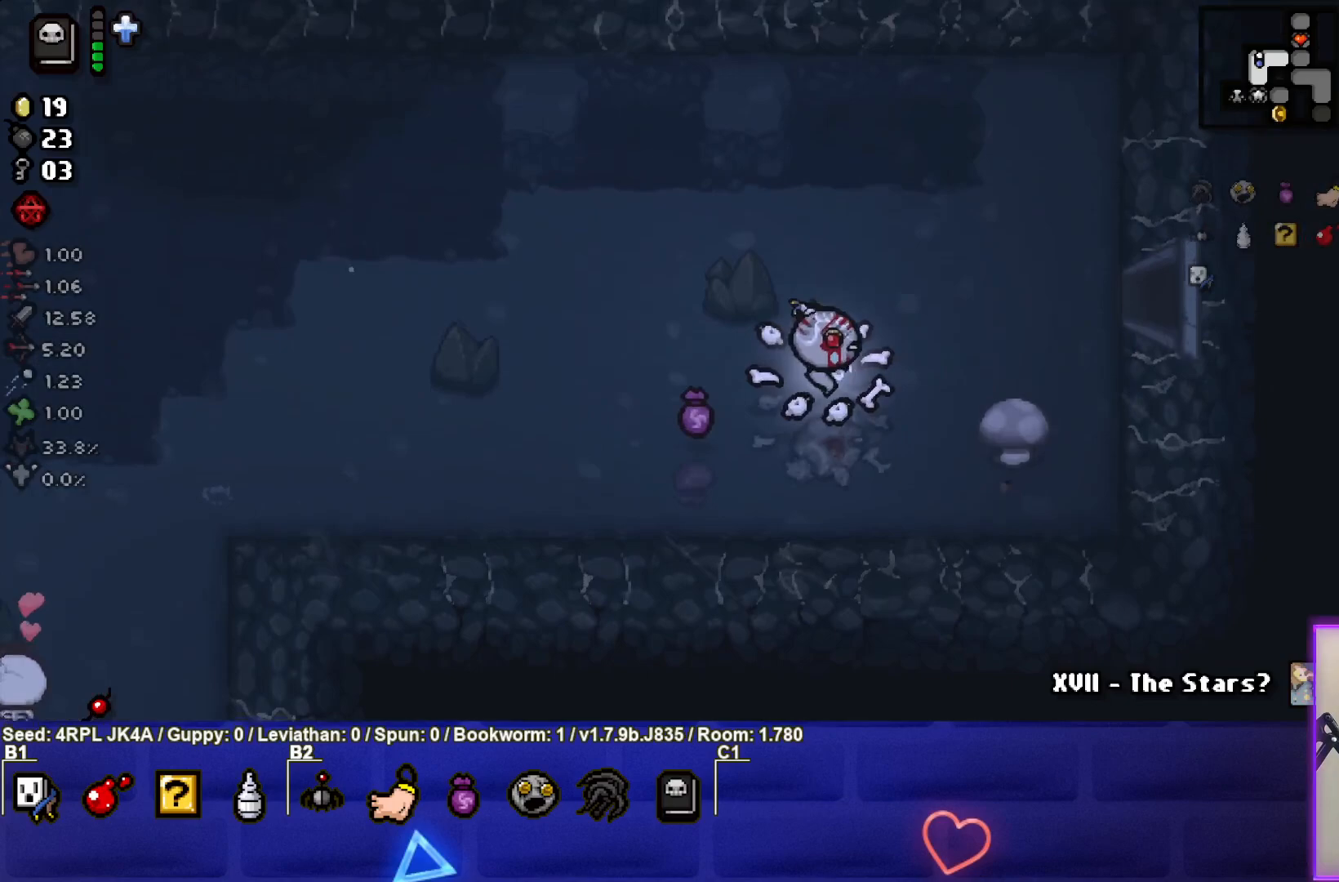
{"buttons": [], "left_stick": "right", "right_stick": "center", "events": []}
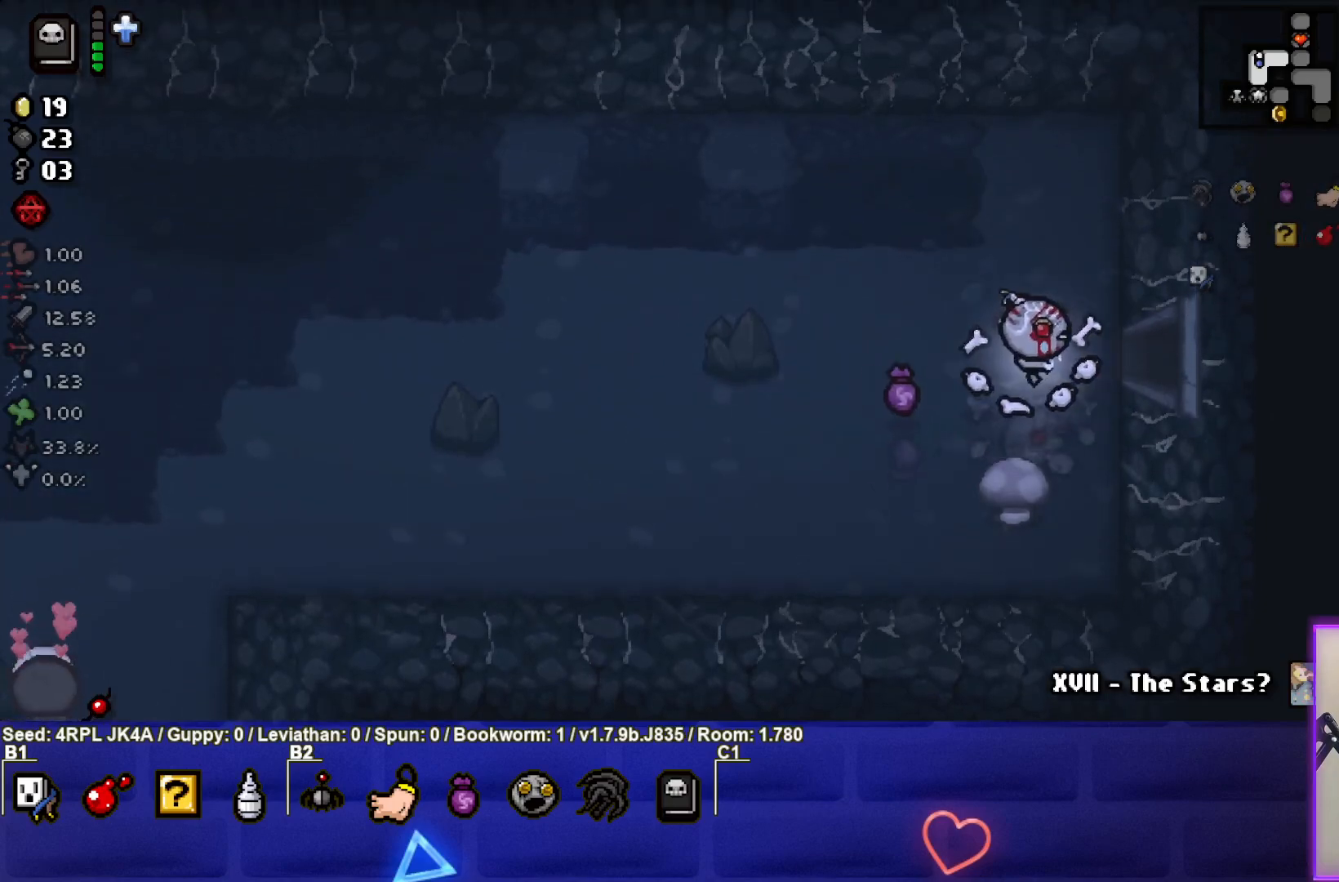
{"buttons": [], "left_stick": "right", "right_stick": "center", "events": []}
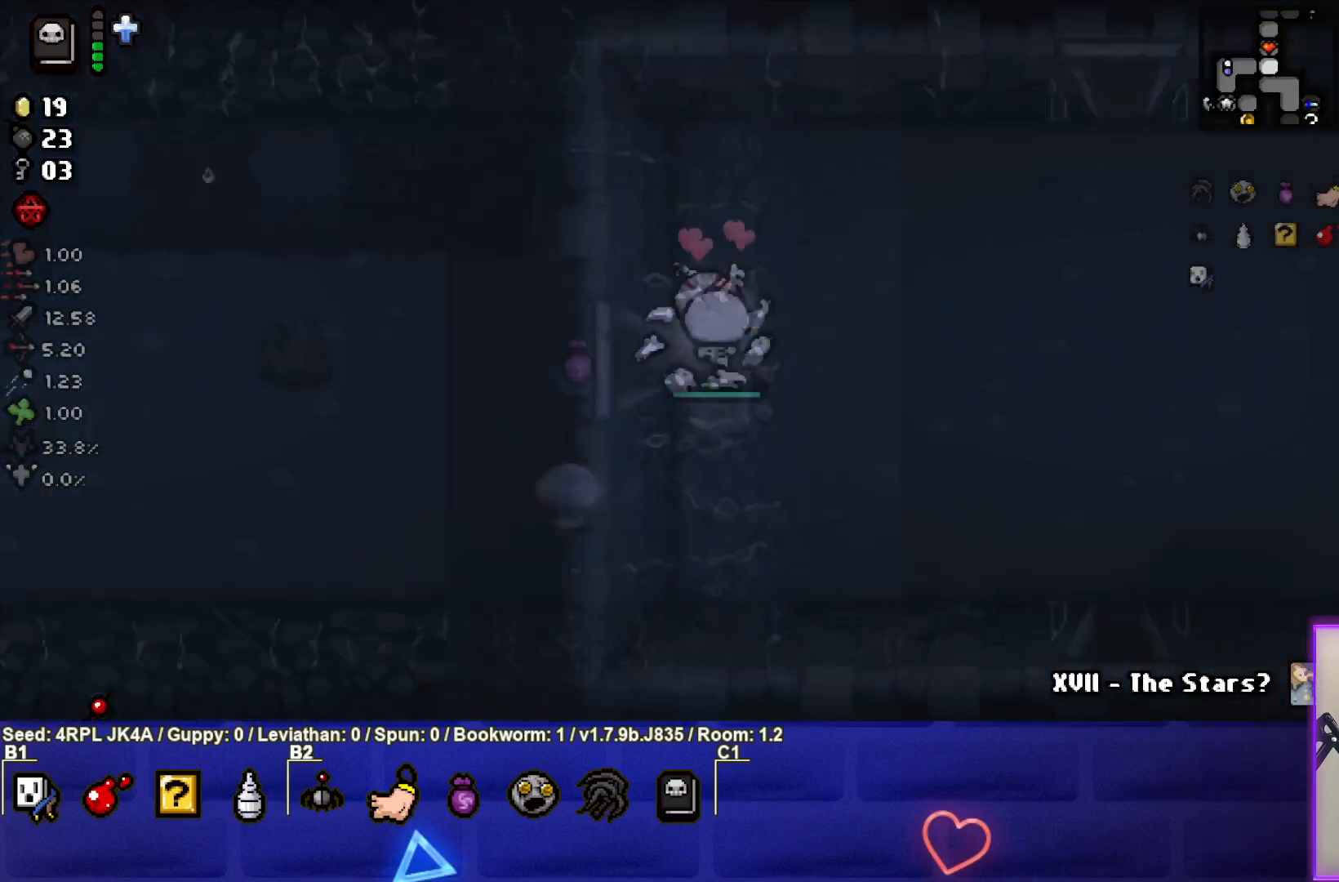
{"buttons": [], "left_stick": "right", "right_stick": "center", "events": [[133, "left_stick", "center"], [283, "left_stick", "right"]]}
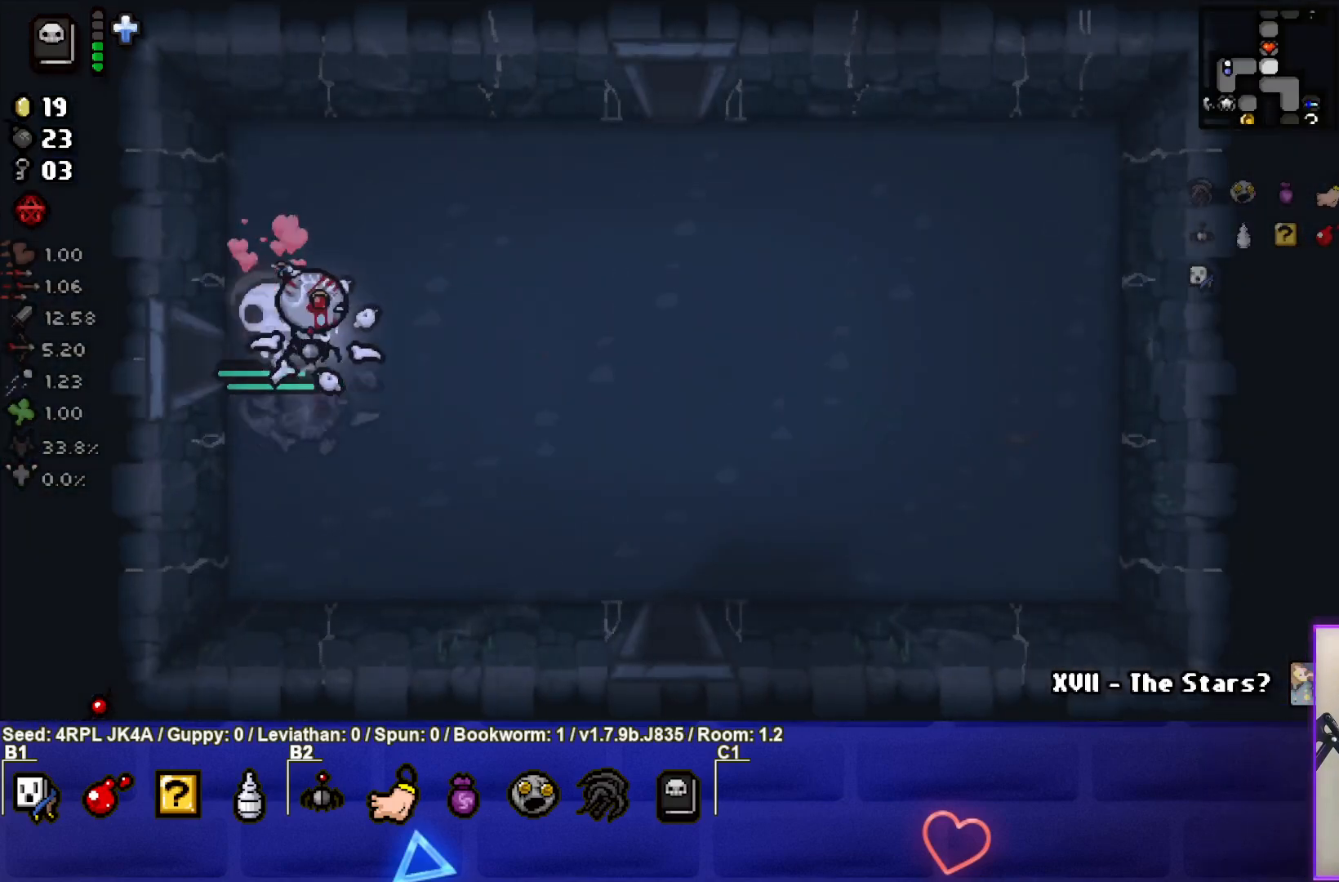
{"buttons": [], "left_stick": "down-right", "right_stick": "center", "events": [[250, "left_stick", "down-right"]]}
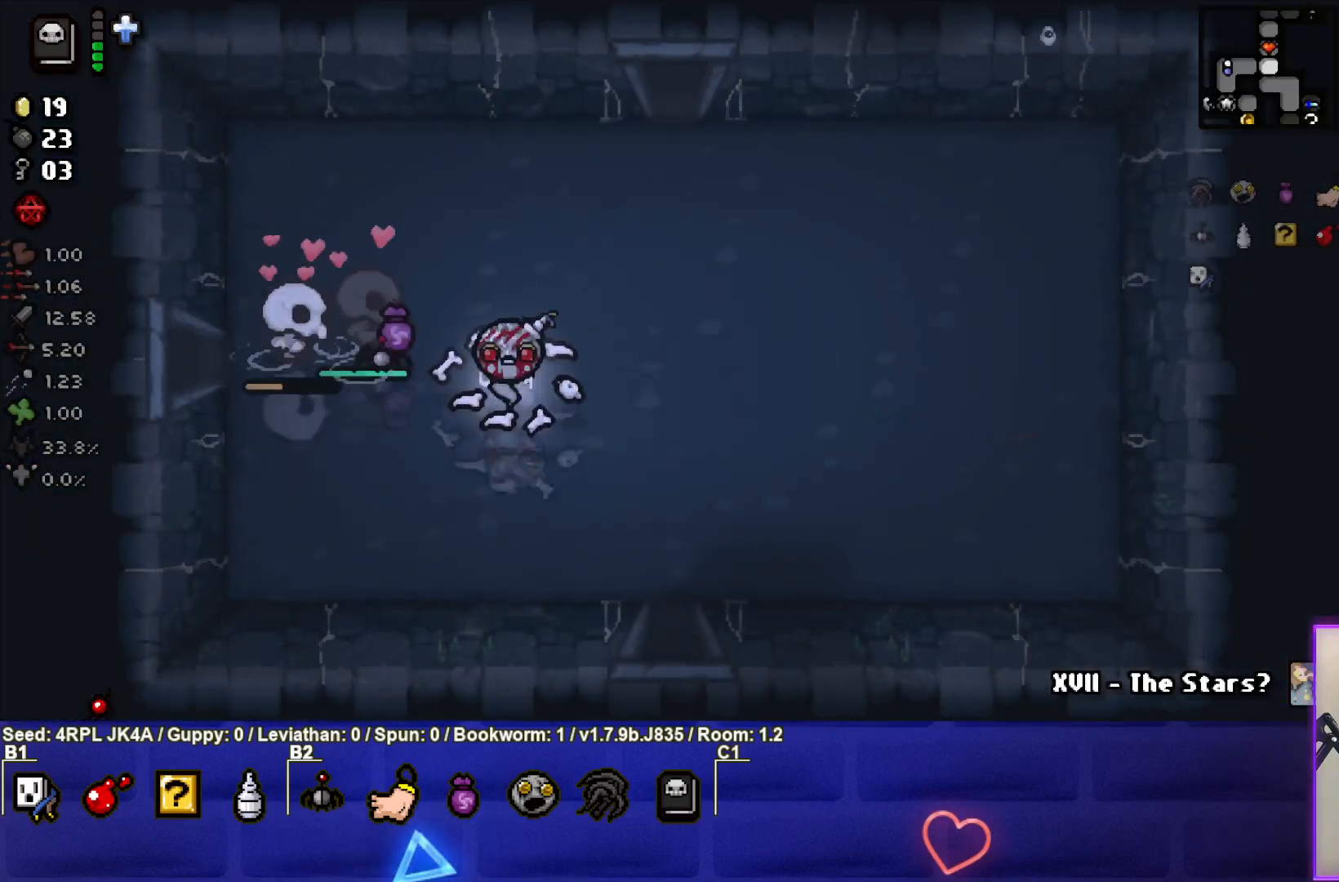
{"buttons": [], "left_stick": "down-right", "right_stick": "center", "events": []}
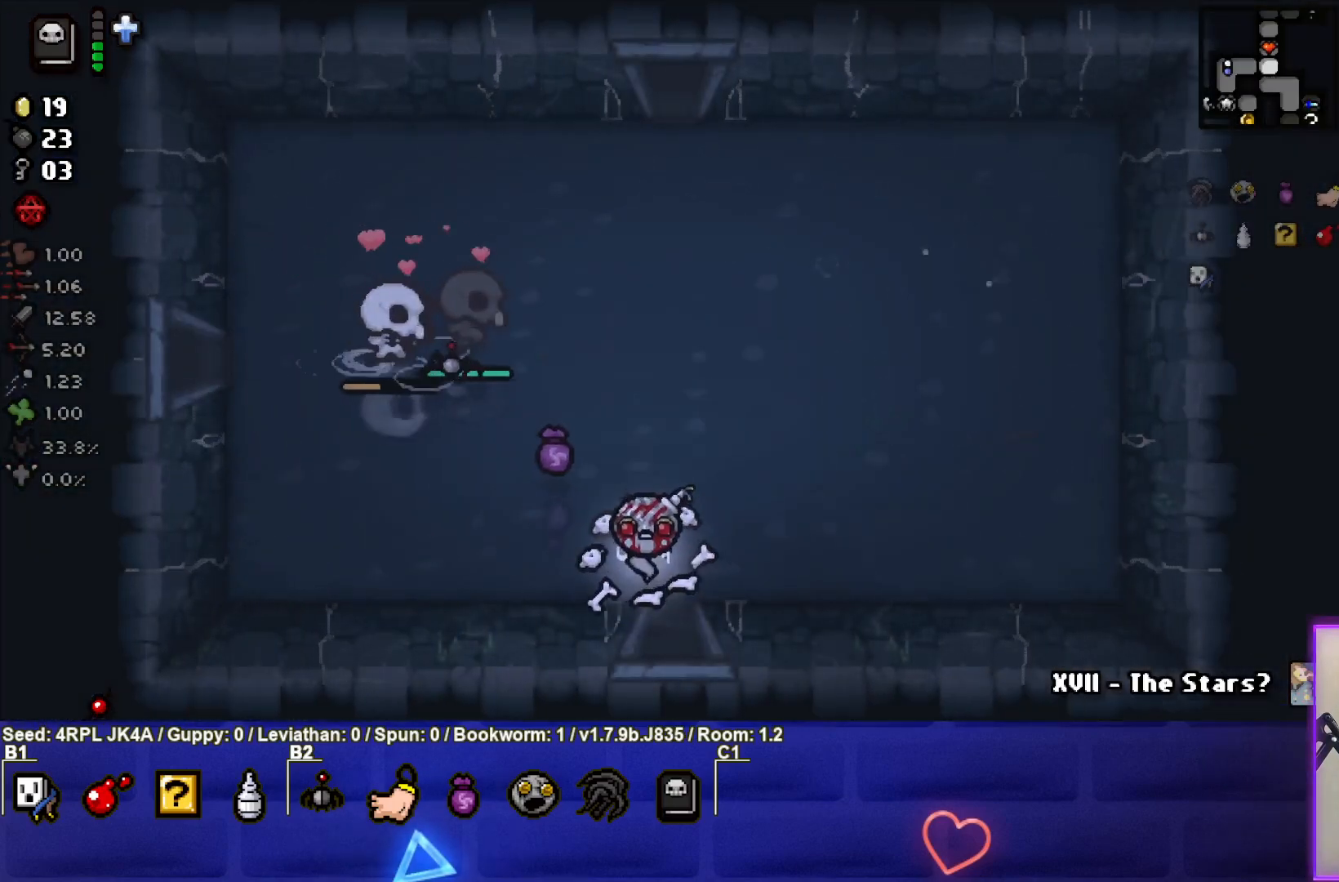
{"buttons": [], "left_stick": "down-right", "right_stick": "center", "events": [[333, "left_stick", "center"], [500, "left_stick", "down-right"]]}
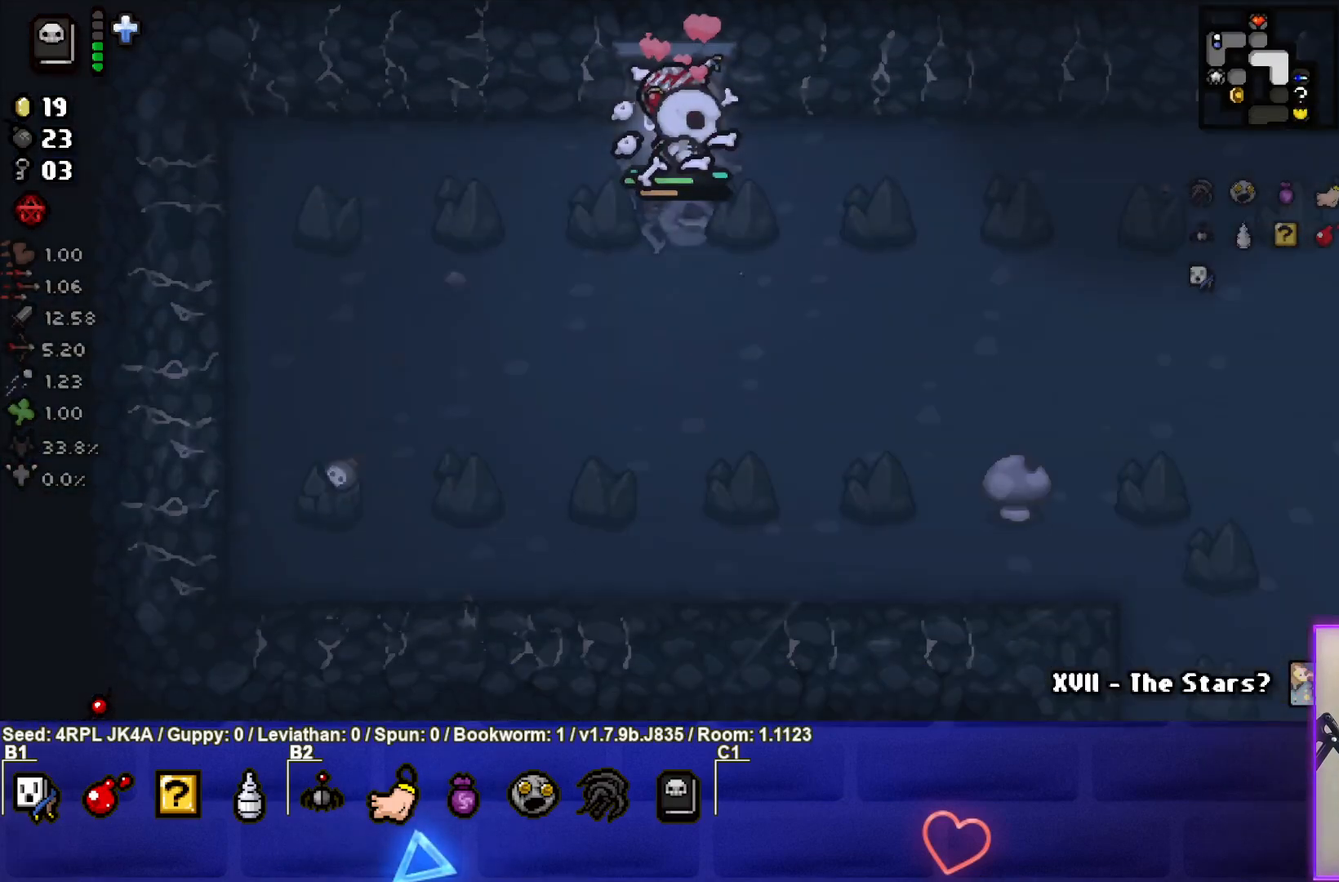
{"buttons": [], "left_stick": "down-right", "right_stick": "center", "events": []}
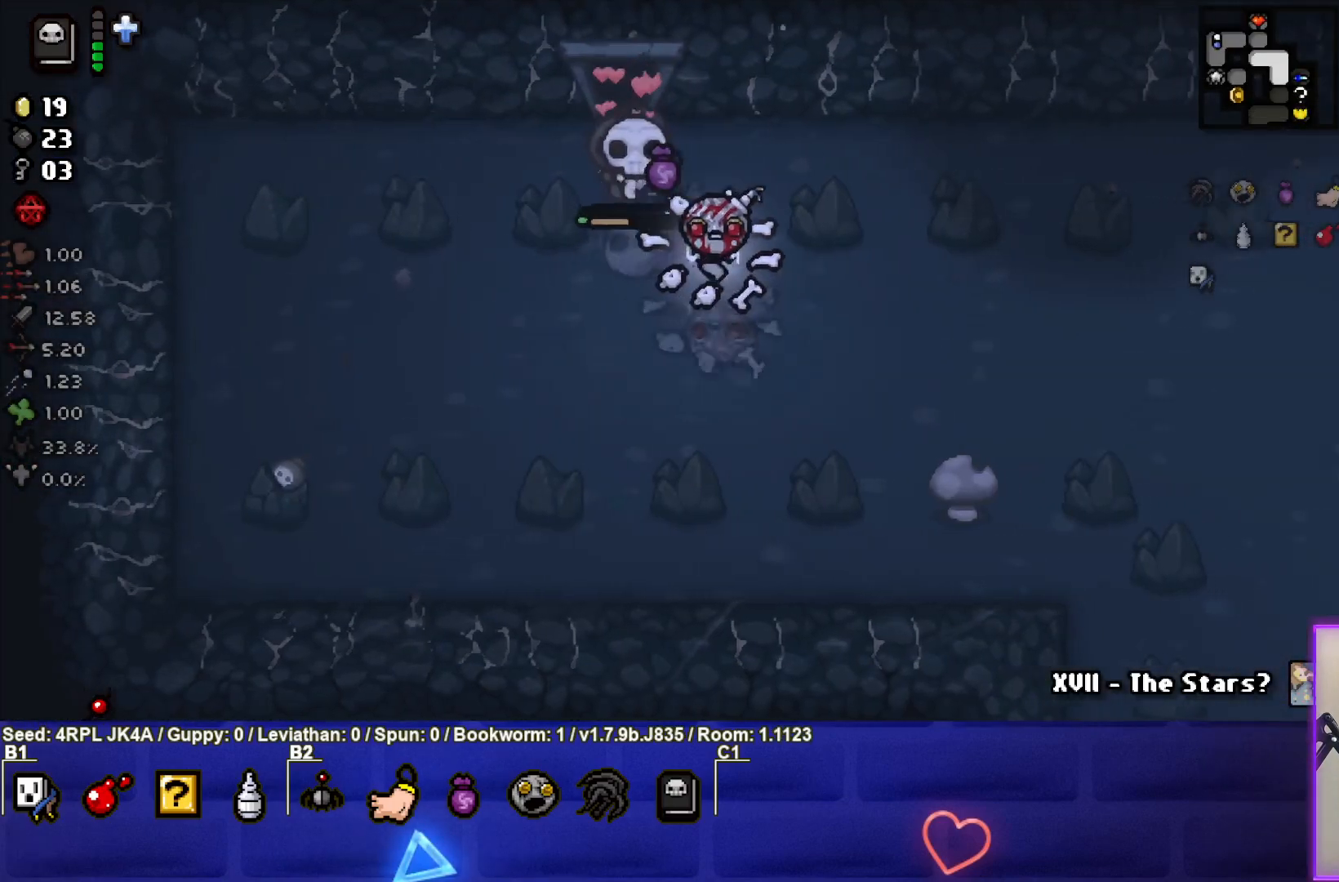
{"buttons": [], "left_stick": "down-right", "right_stick": "center", "events": []}
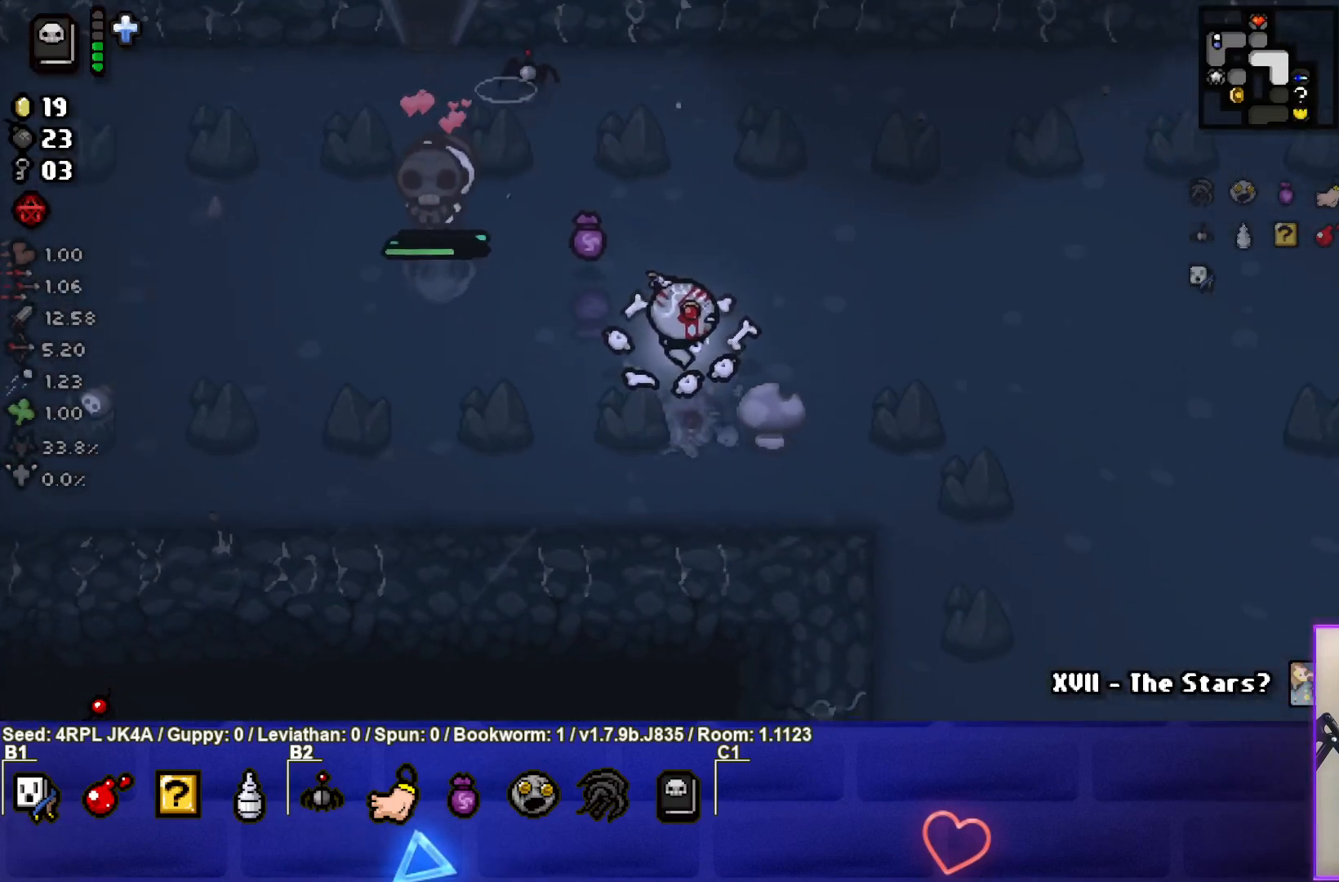
{"buttons": [], "left_stick": "down-right", "right_stick": "center", "events": []}
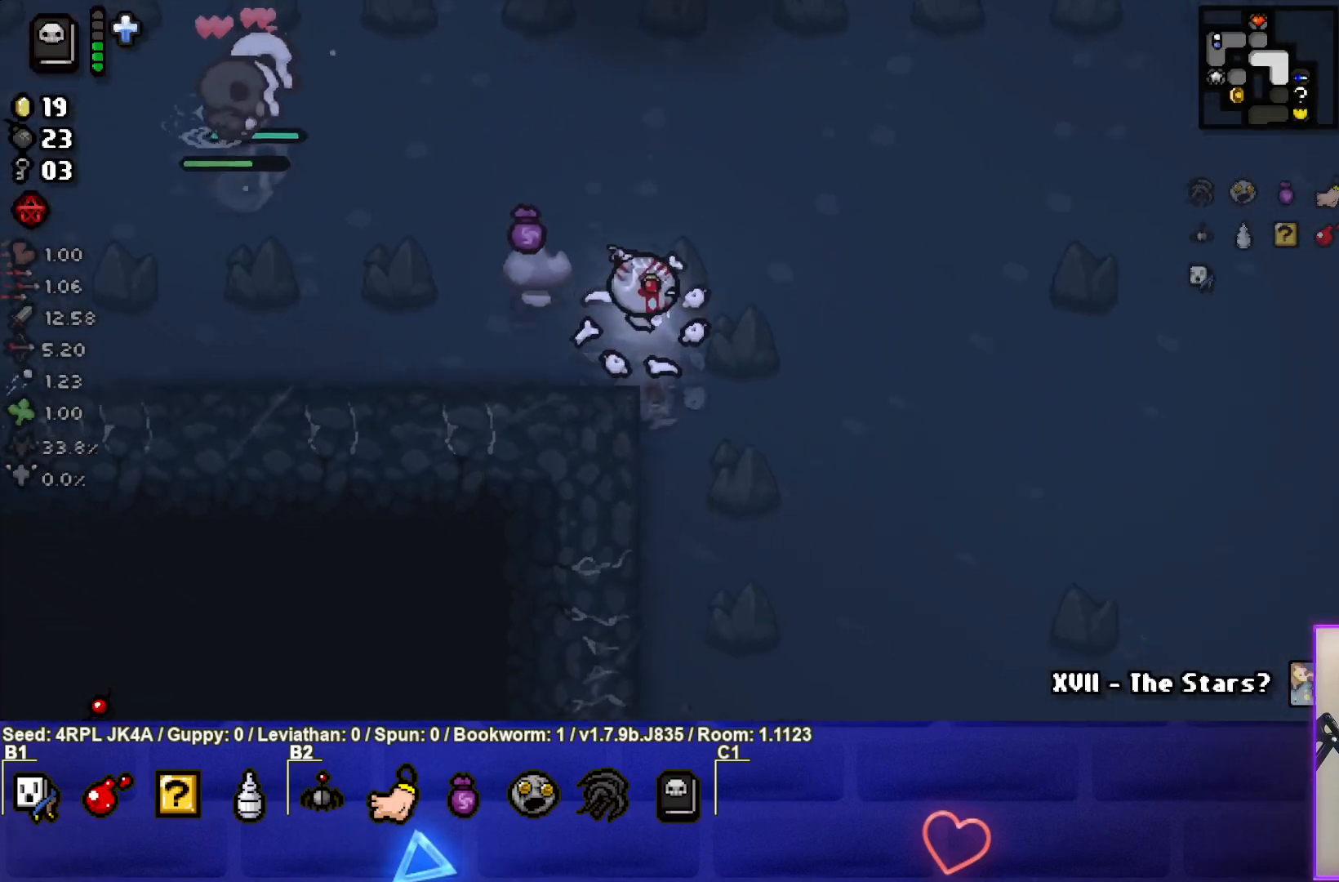
{"buttons": [], "left_stick": "down-right", "right_stick": "center", "events": []}
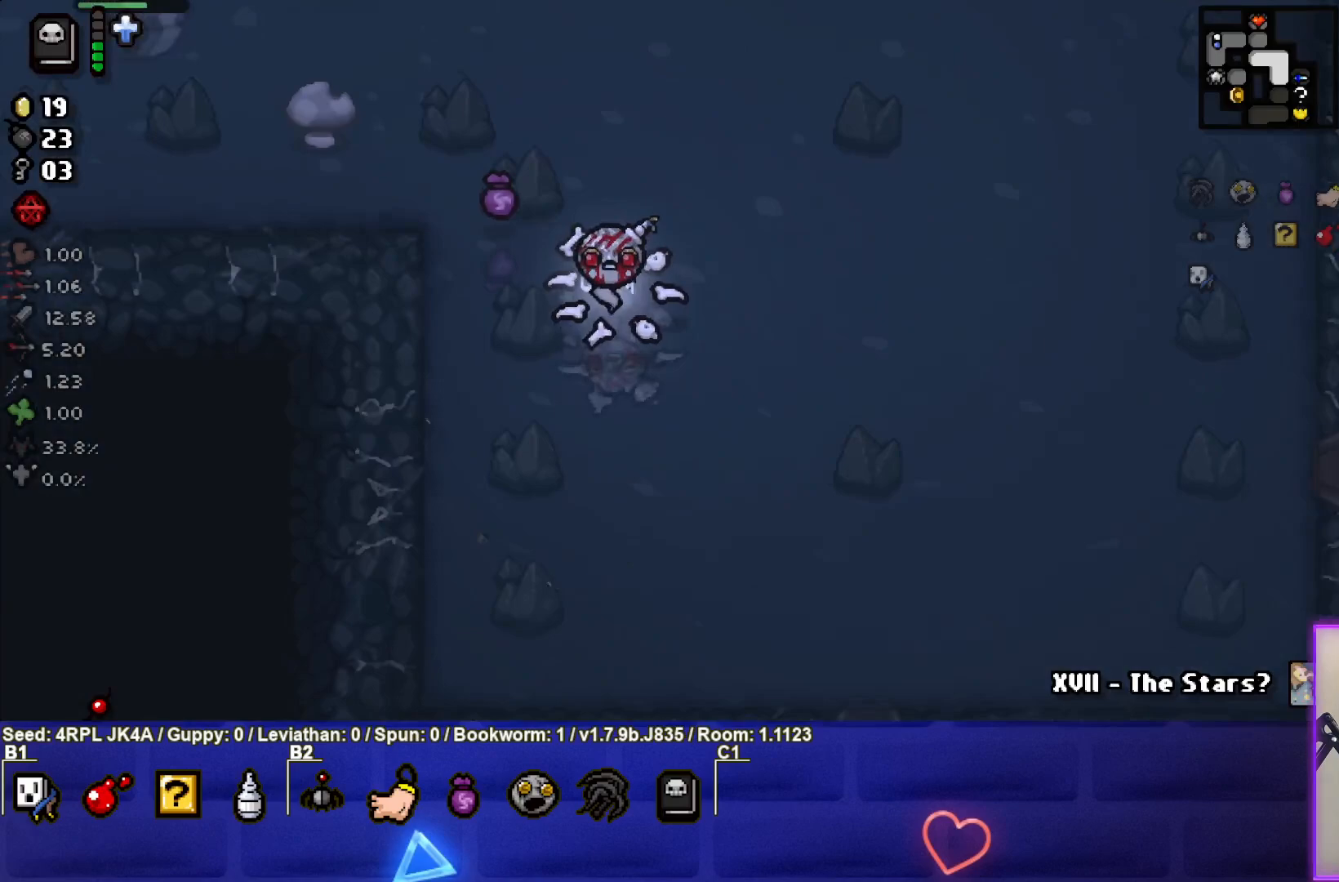
{"buttons": [], "left_stick": "down-right", "right_stick": "center", "events": []}
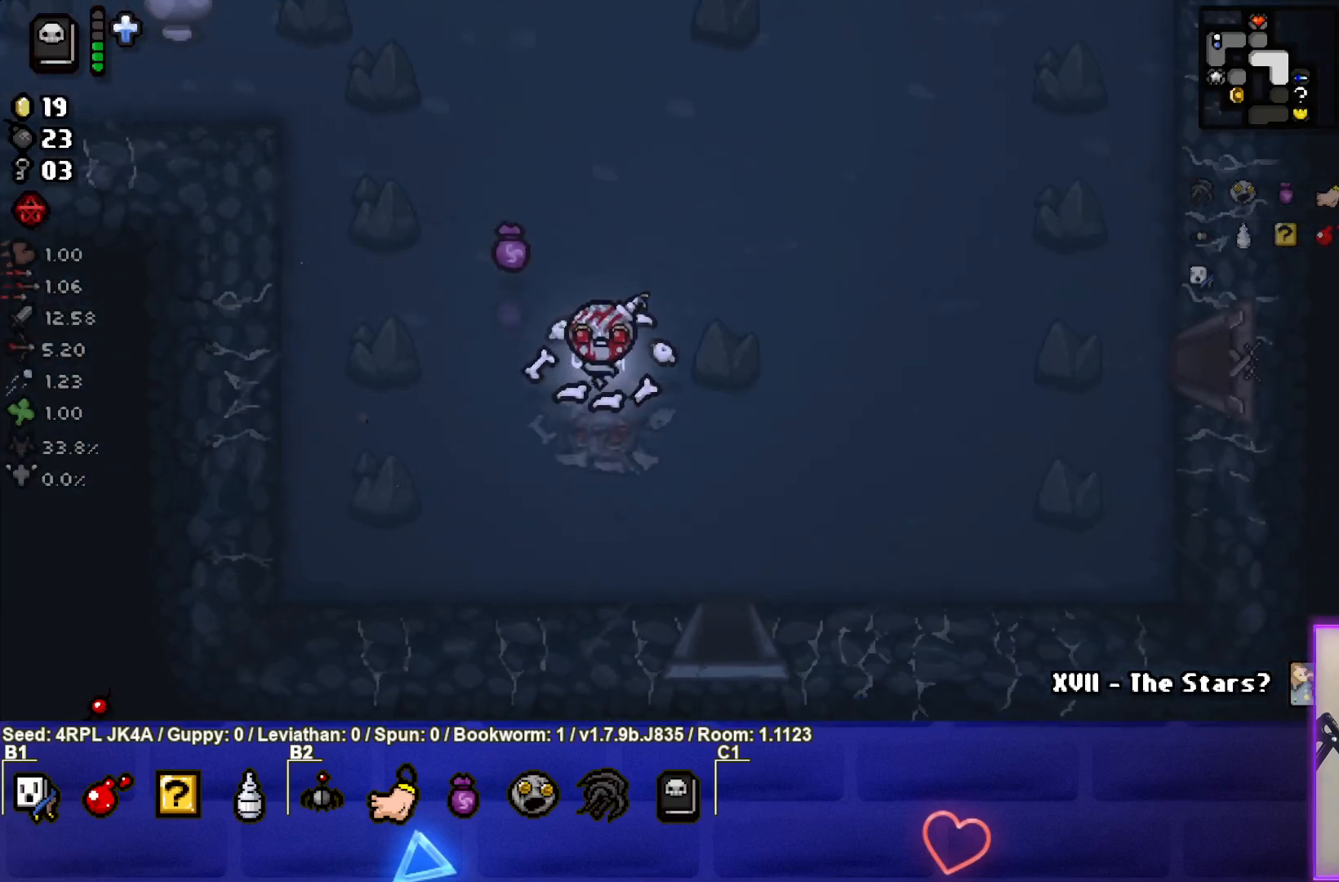
{"buttons": [], "left_stick": "down", "right_stick": "center", "events": [[400, "left_stick", "down"]]}
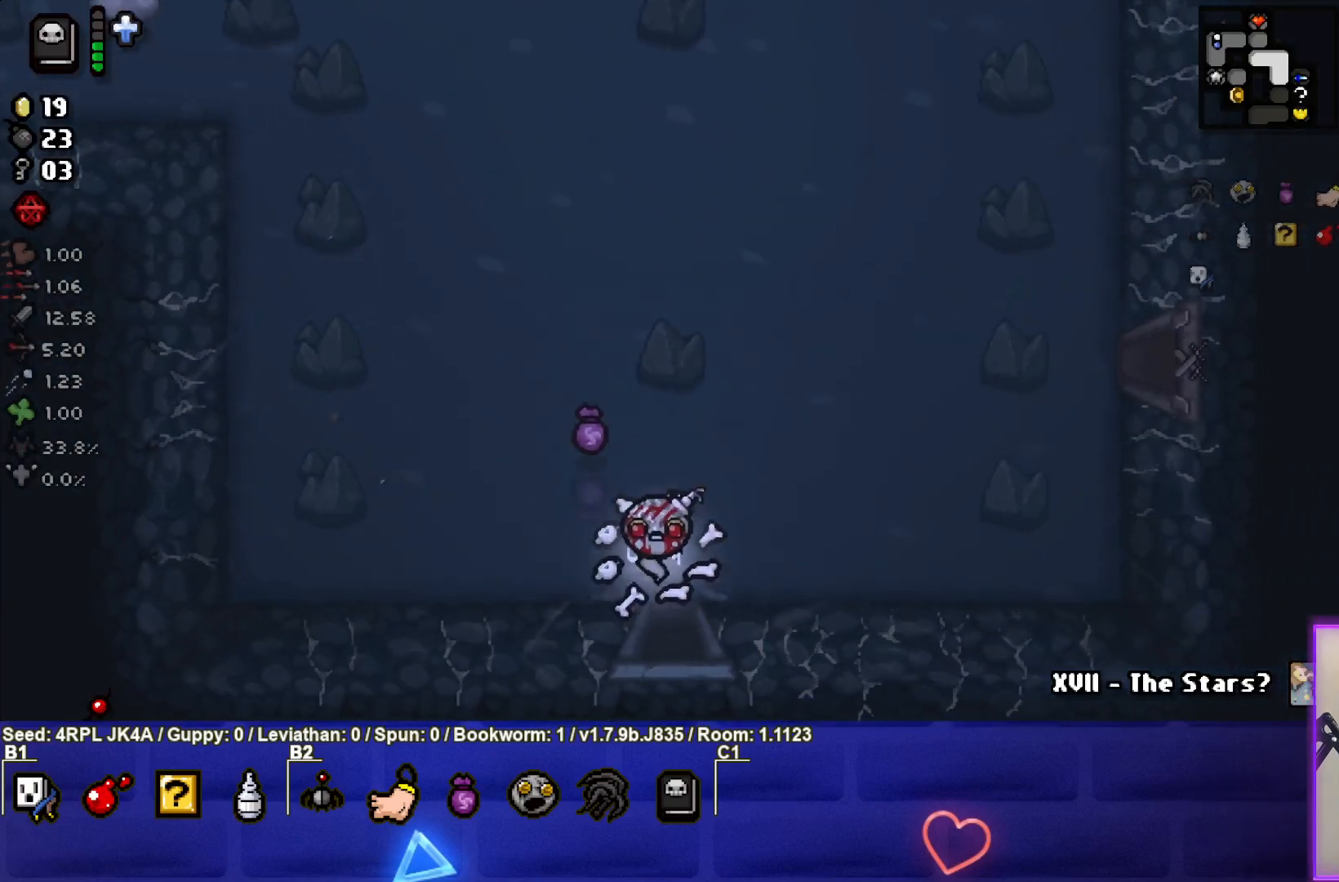
{"buttons": [], "left_stick": "center", "right_stick": "center", "events": [[200, "left_stick", "center"]]}
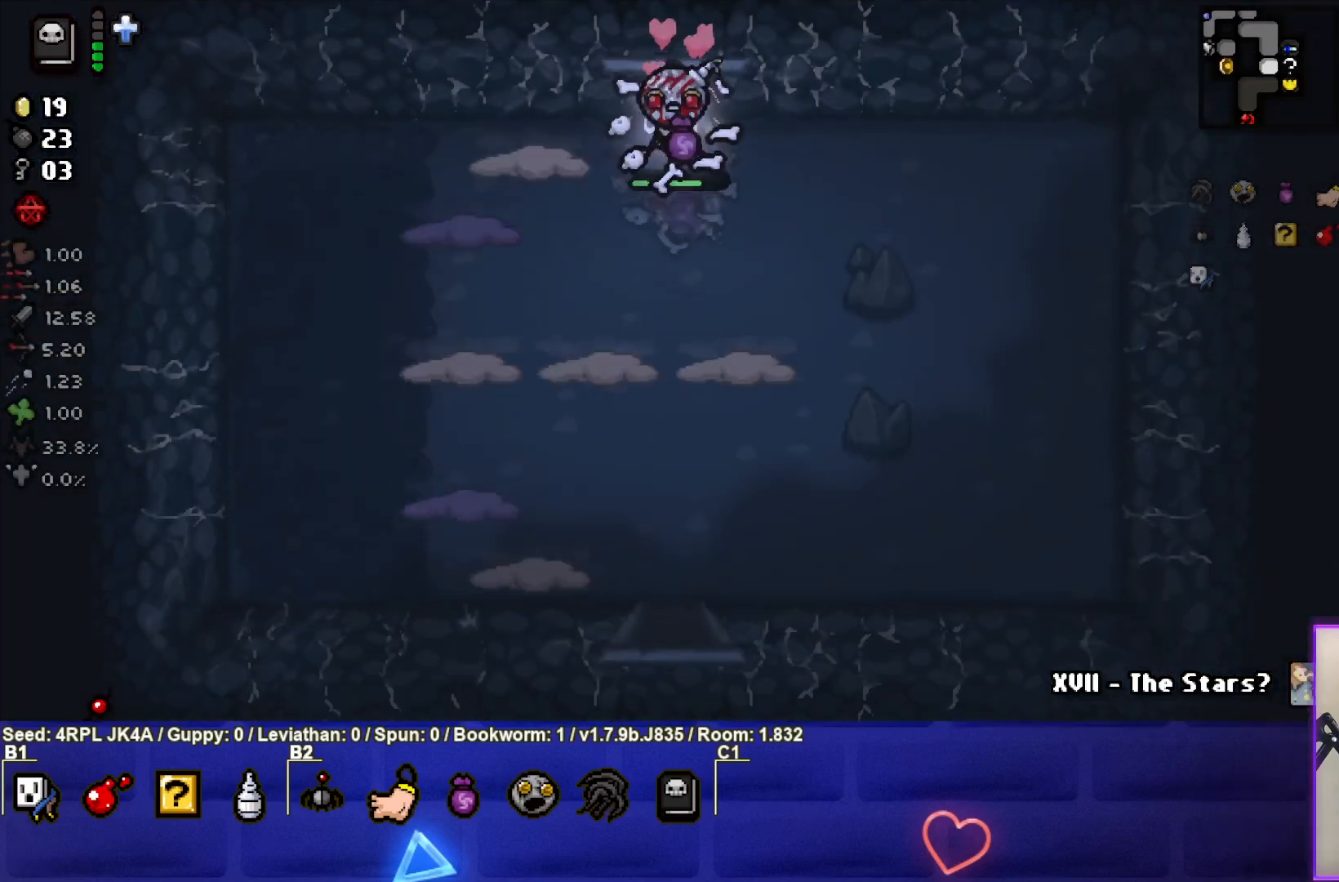
{"buttons": ["SQUARE"], "left_stick": "down-right", "right_stick": "center", "events": [[367, "left_stick", "down-right"], [450, "SQUARE", "down"]]}
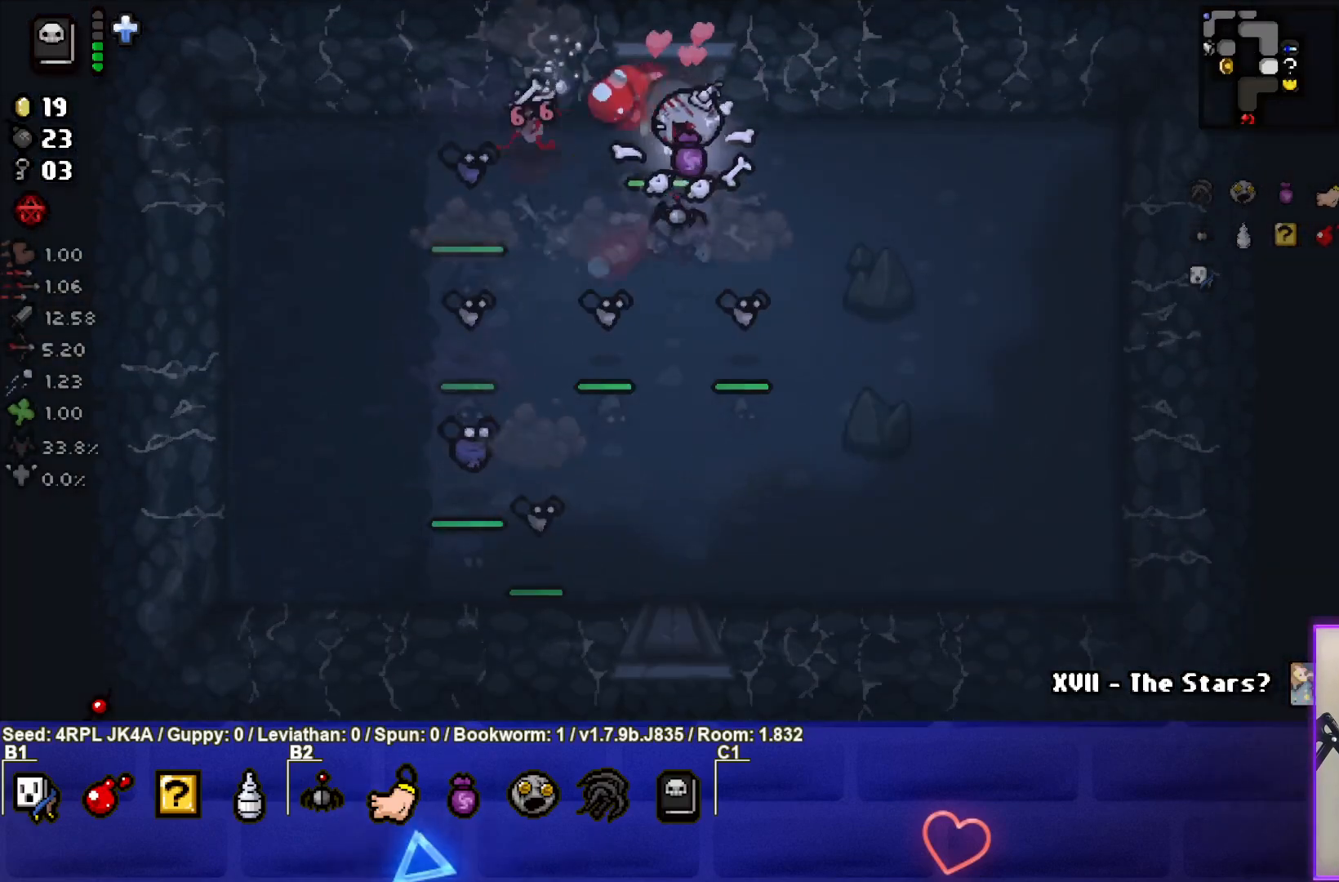
{"buttons": [], "left_stick": "down-right", "right_stick": "center", "events": [[50, "SQUARE", "up"], [117, "SQUARE", "down"], [250, "SQUARE", "up"]]}
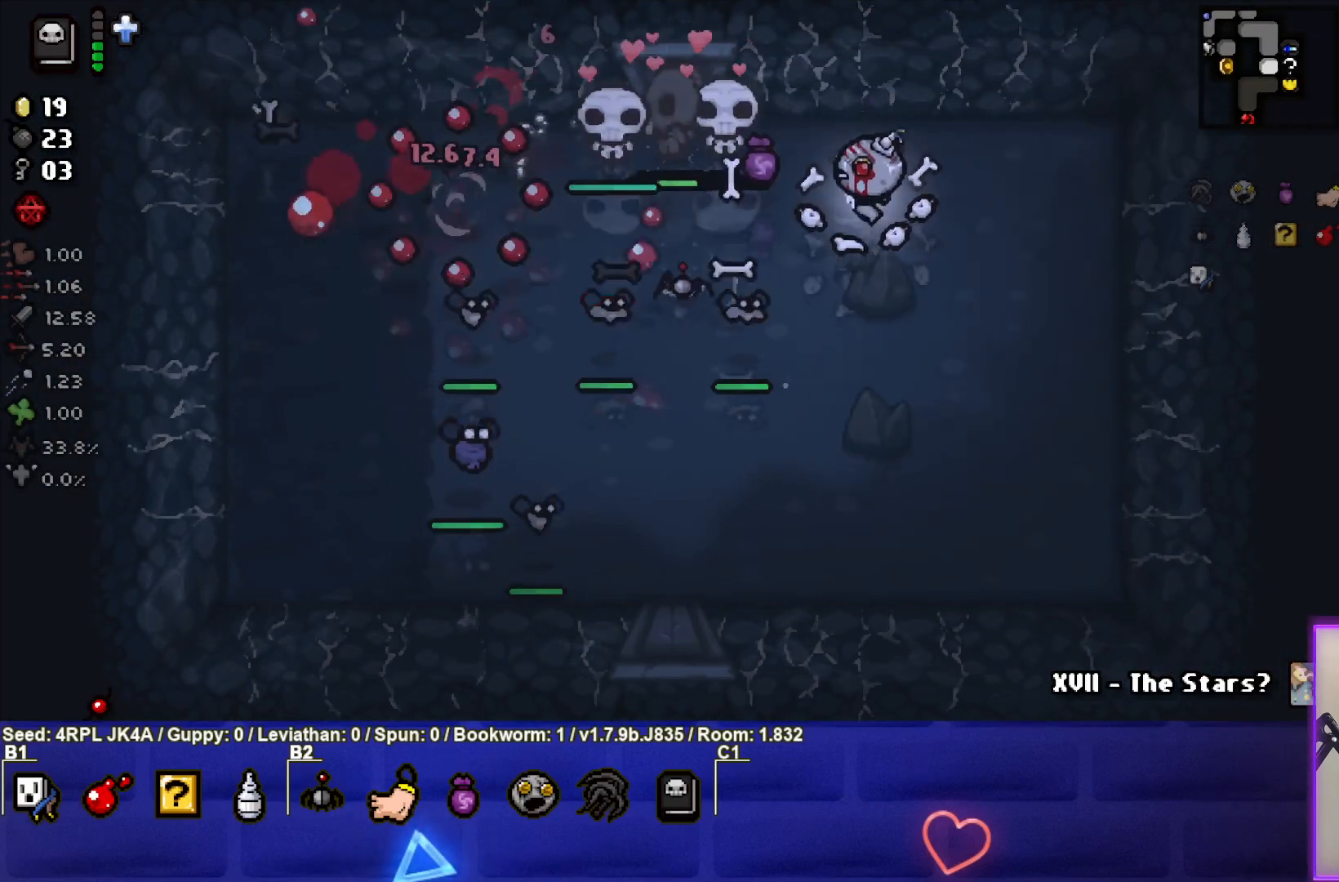
{"buttons": [], "left_stick": "down-right", "right_stick": "center", "events": []}
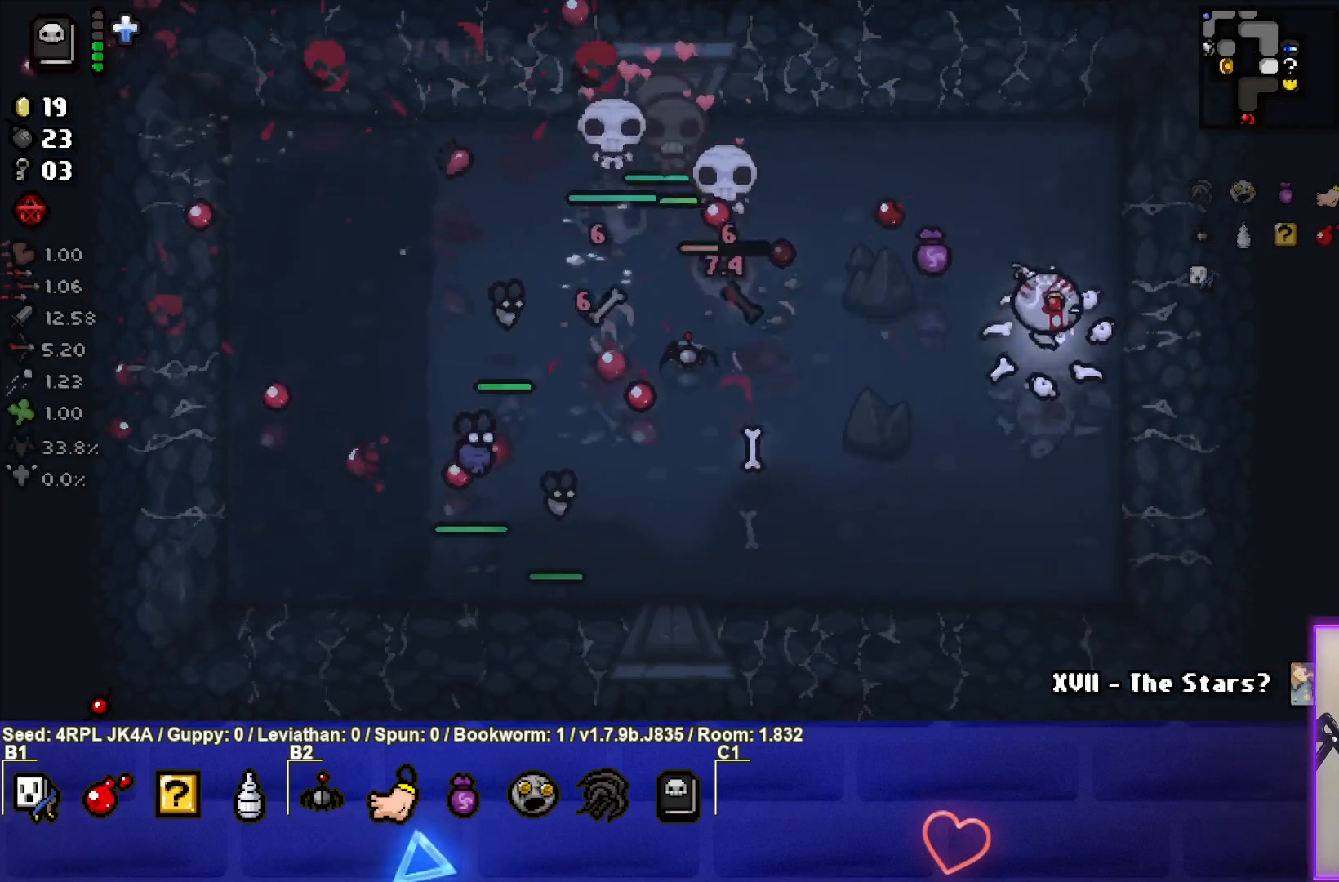
{"buttons": [], "left_stick": "down-left", "right_stick": "center", "events": [[233, "left_stick", "center"], [350, "left_stick", "down-left"]]}
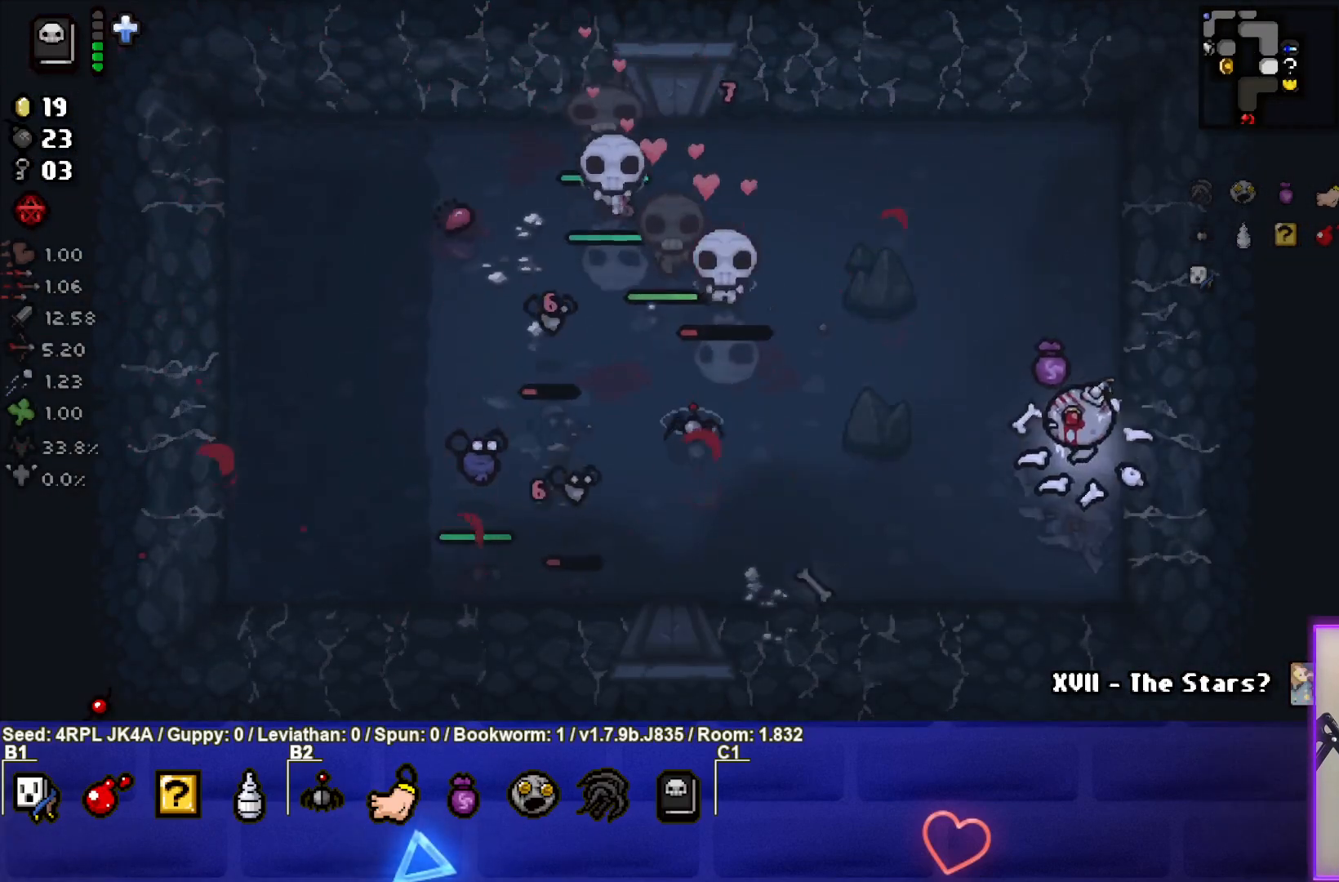
{"buttons": [], "left_stick": "up-right", "right_stick": "center", "events": [[117, "SQUARE", "down"], [267, "SQUARE", "up"], [267, "left_stick", "center"], [333, "SQUARE", "down"], [367, "left_stick", "up-right"], [467, "SQUARE", "up"]]}